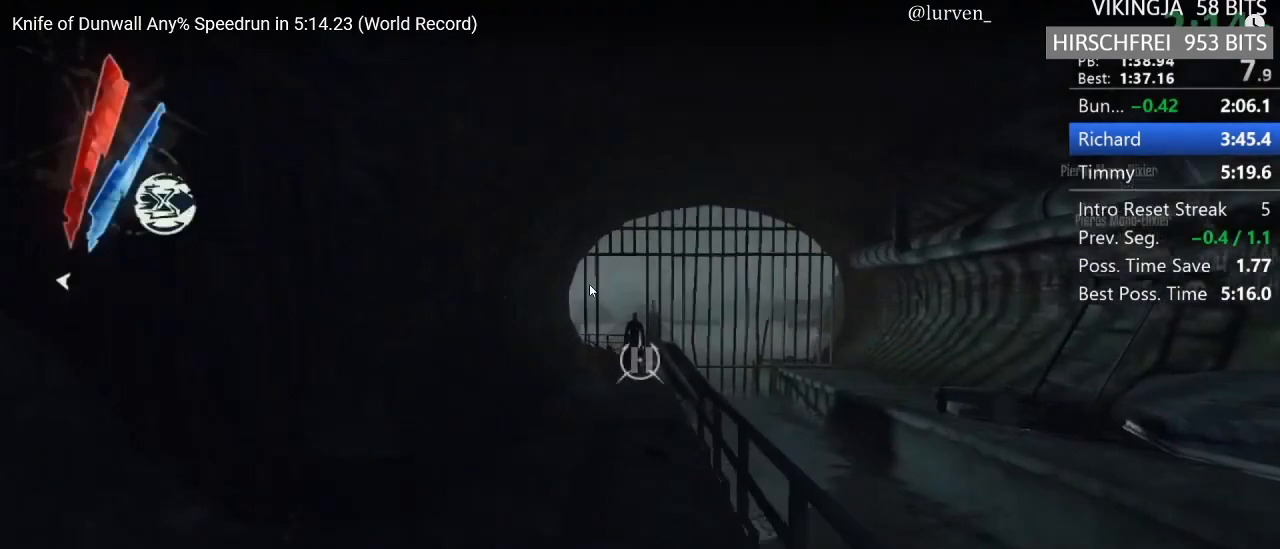
Gameplay with keyboard and mouse; each line is a JSON object with the keys and mouse buttons held at the frame after it. "events" lists presses ("down") and releases ("up") of "1", "2", "3", "4", "5", "a", "alt", "c", "ctrl", "d", "e", "f", "g", "hp", "mp", "q", "r", "s", "shift", "space", "tab", "w", "x", "z", "mouse_left", "mouse_middle", "mouse_right", "mouse_mb4", "mouse_wheel_up" and "mouse_wheel_down" between this image and that frame as [ms after this image, input, new state], when the widget could be followed in between. "mouse_left", "mouse_middle", "mouse_right", "mouse_mb4", "mouse_wheel_up", "mouse_wheel_down" = the "left", "middle", "right", "mb4", "wheel_up", "wheel_down" buttons of the "mouse" list. No other keys are recorded. Key names are as the overlay labels them; some are game actions (e.g. jump) rather than physical keys. Not read: mouse_move.
{"keys": ["shift", "w"], "mouse": [], "events": []}
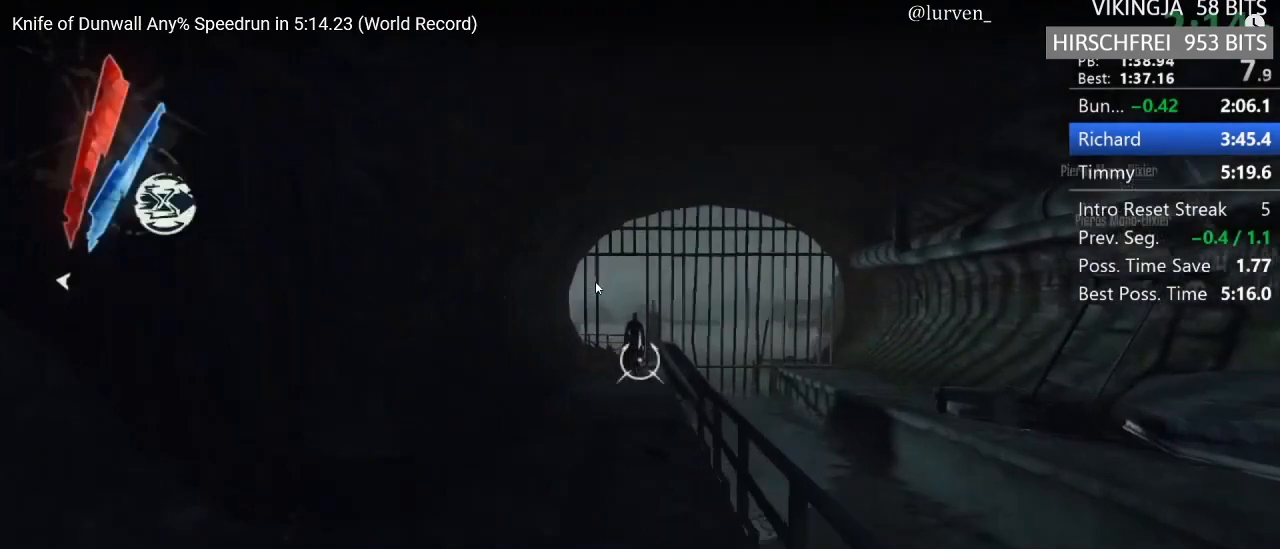
{"keys": ["shift", "w"], "mouse": [], "events": []}
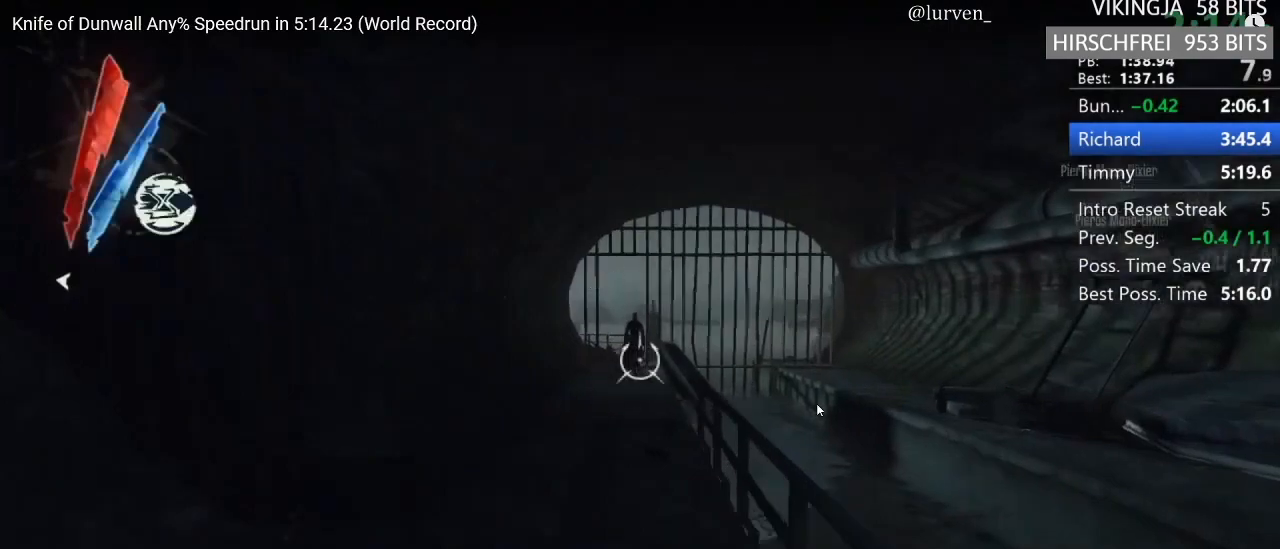
{"keys": ["shift", "w"], "mouse": [], "events": []}
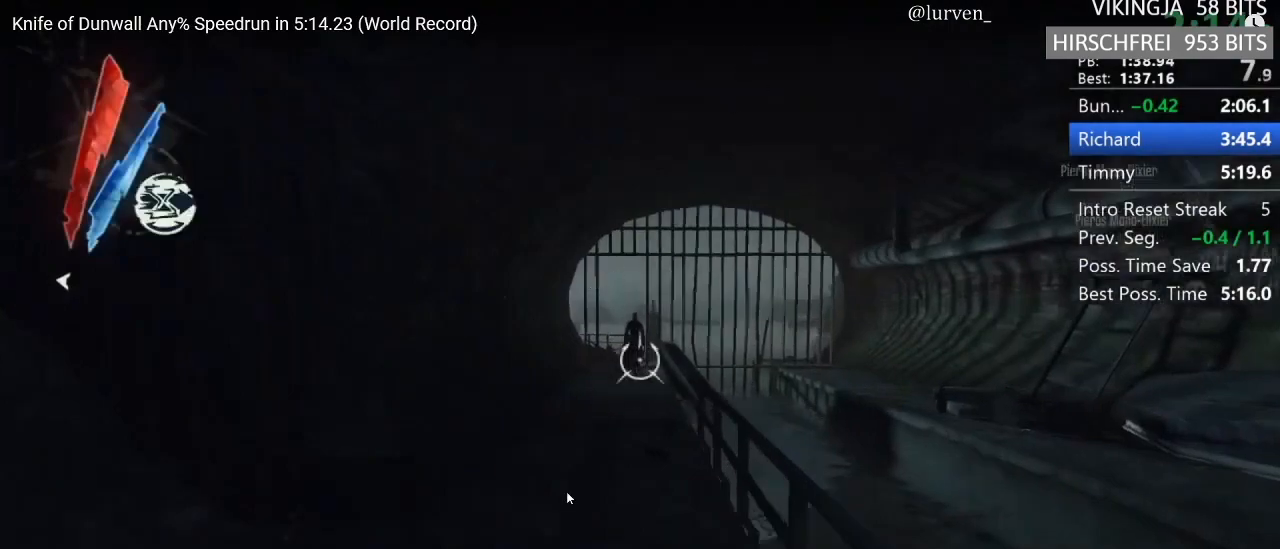
{"keys": ["shift", "w"], "mouse": [], "events": []}
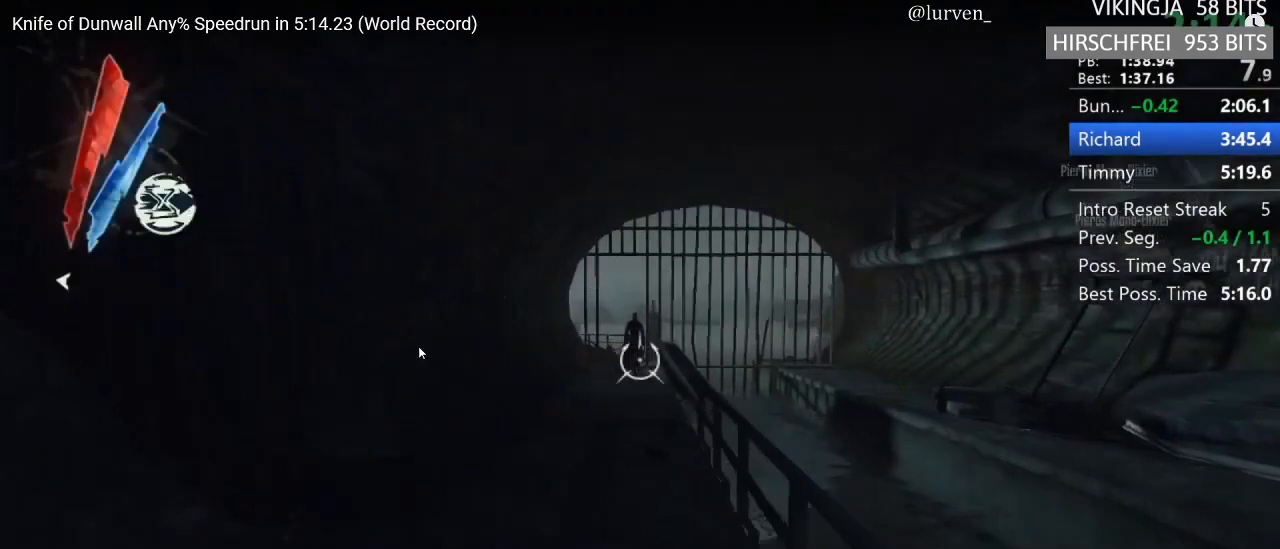
{"keys": ["shift", "w"], "mouse": [], "events": []}
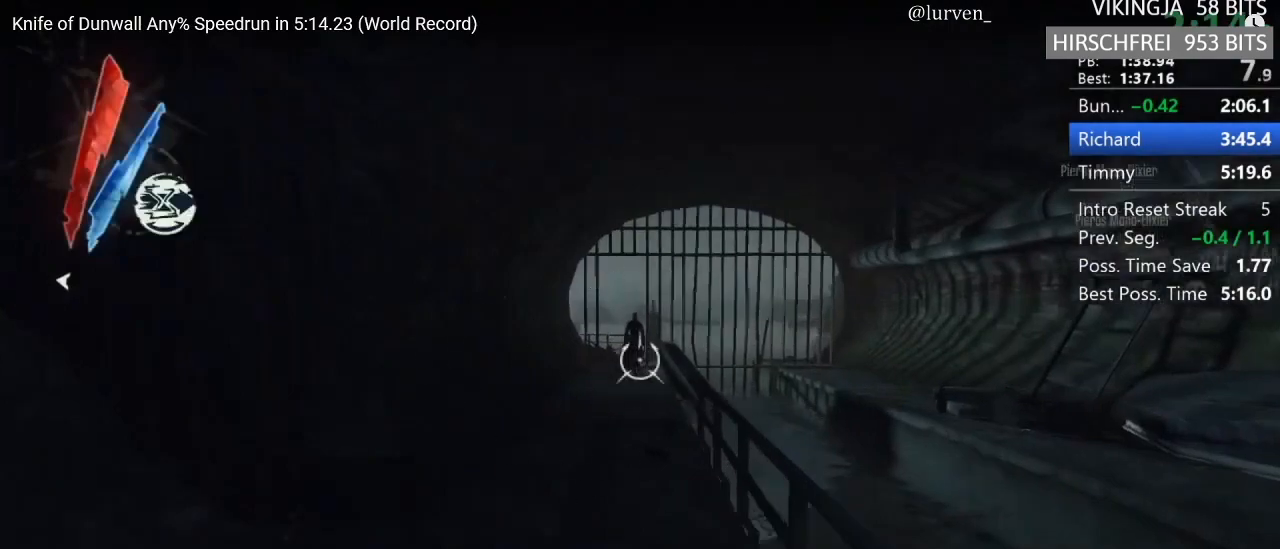
{"keys": ["shift", "w"], "mouse": [], "events": []}
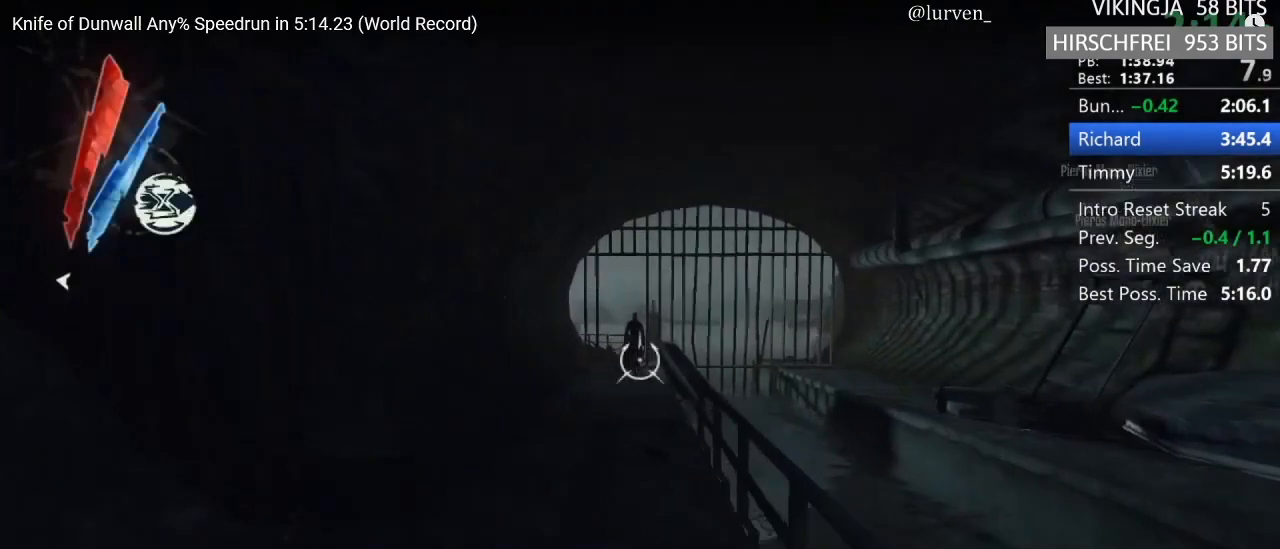
{"keys": ["shift", "w"], "mouse": [], "events": []}
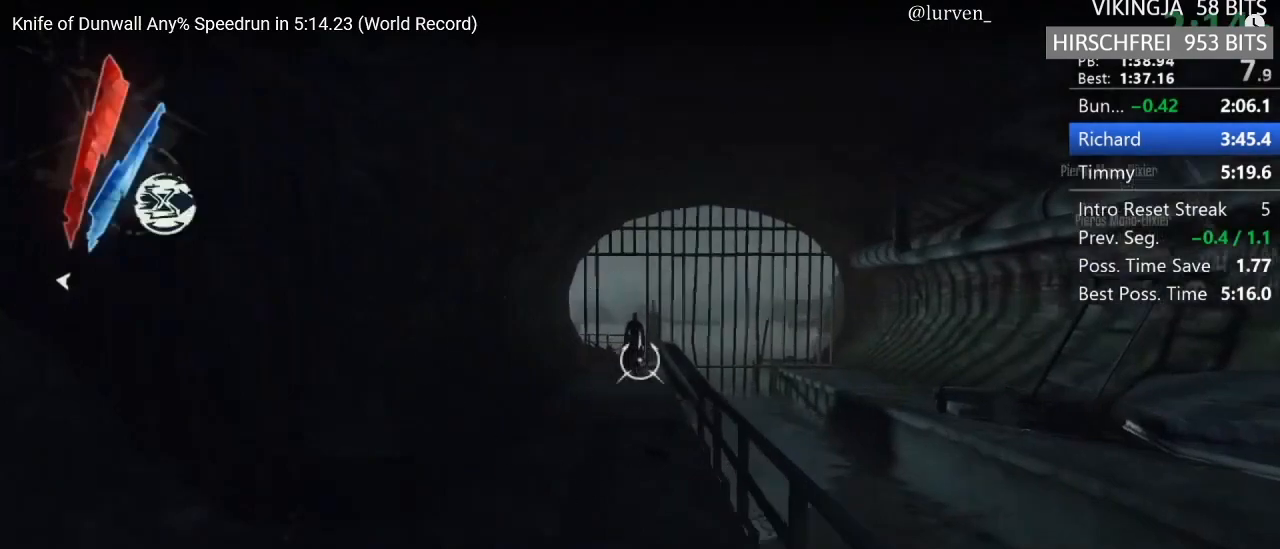
{"keys": ["shift", "w"], "mouse": [], "events": []}
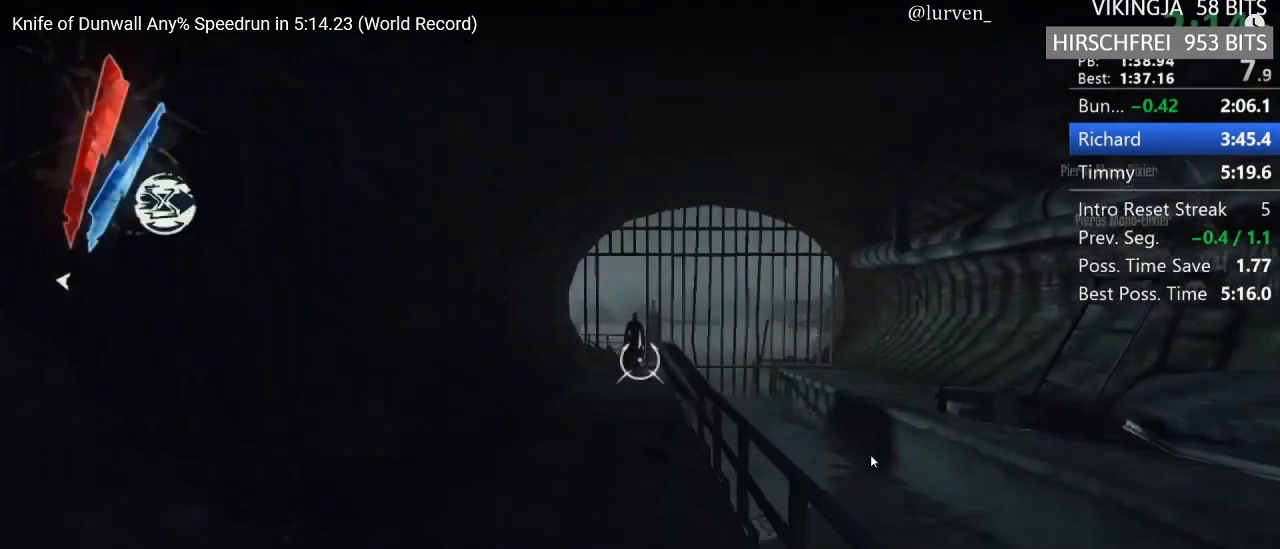
{"keys": ["shift", "w"], "mouse": [], "events": []}
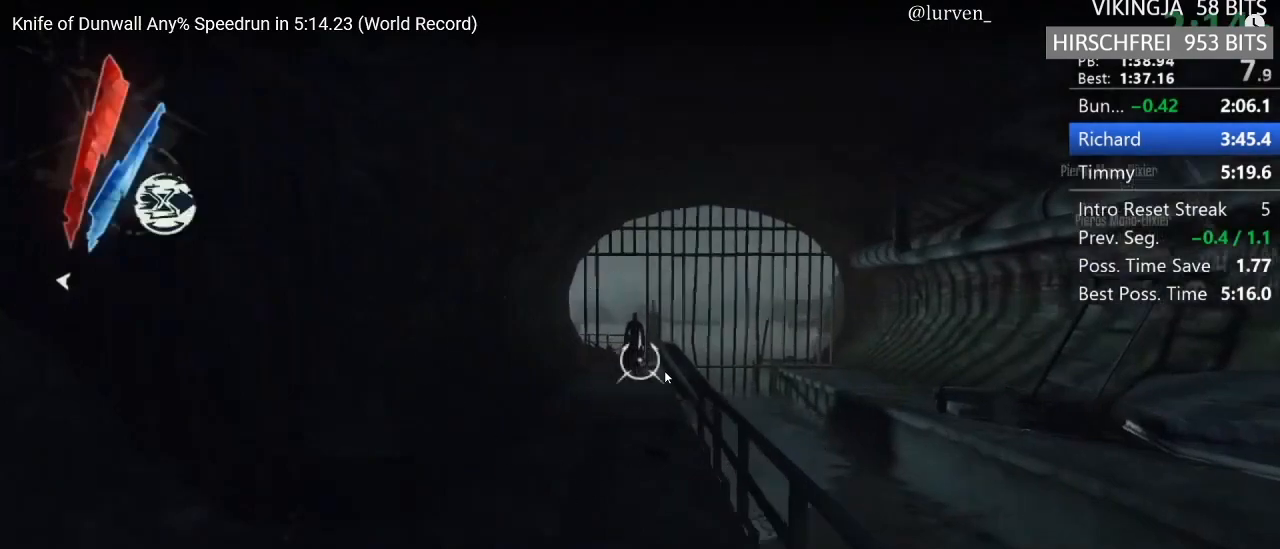
{"keys": ["shift", "w"], "mouse": [], "events": []}
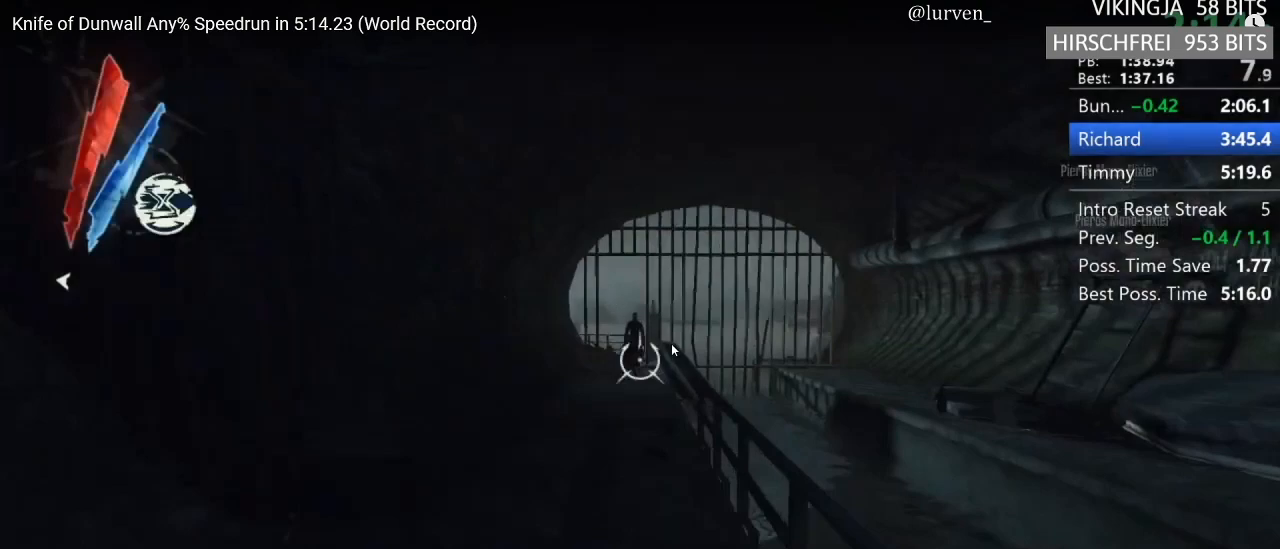
{"keys": ["shift", "w"], "mouse": [], "events": []}
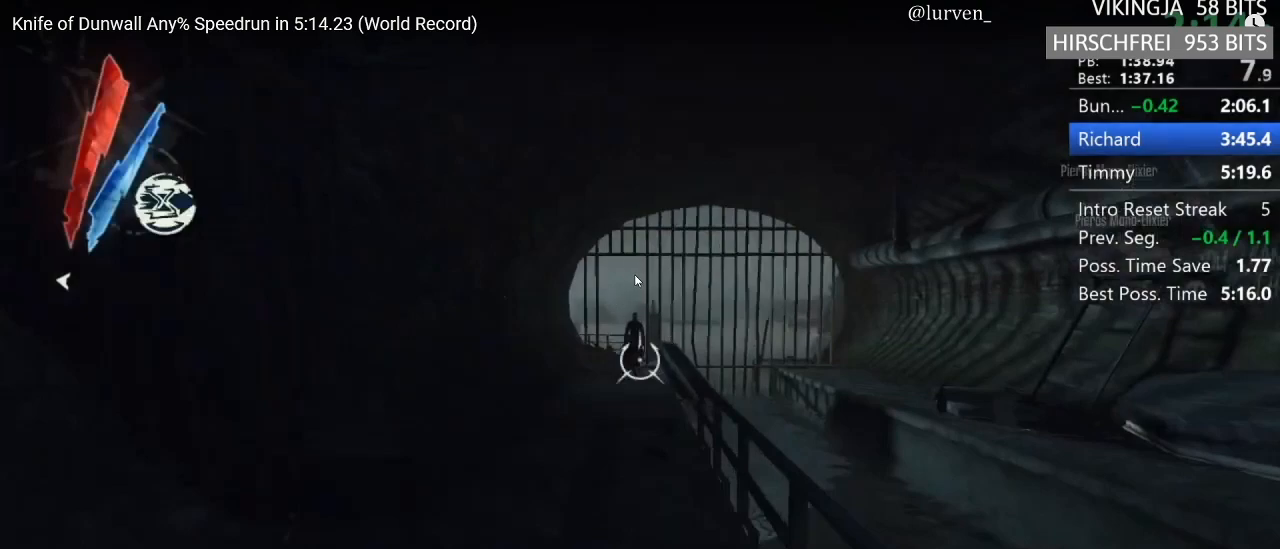
{"keys": ["shift", "w"], "mouse": [], "events": []}
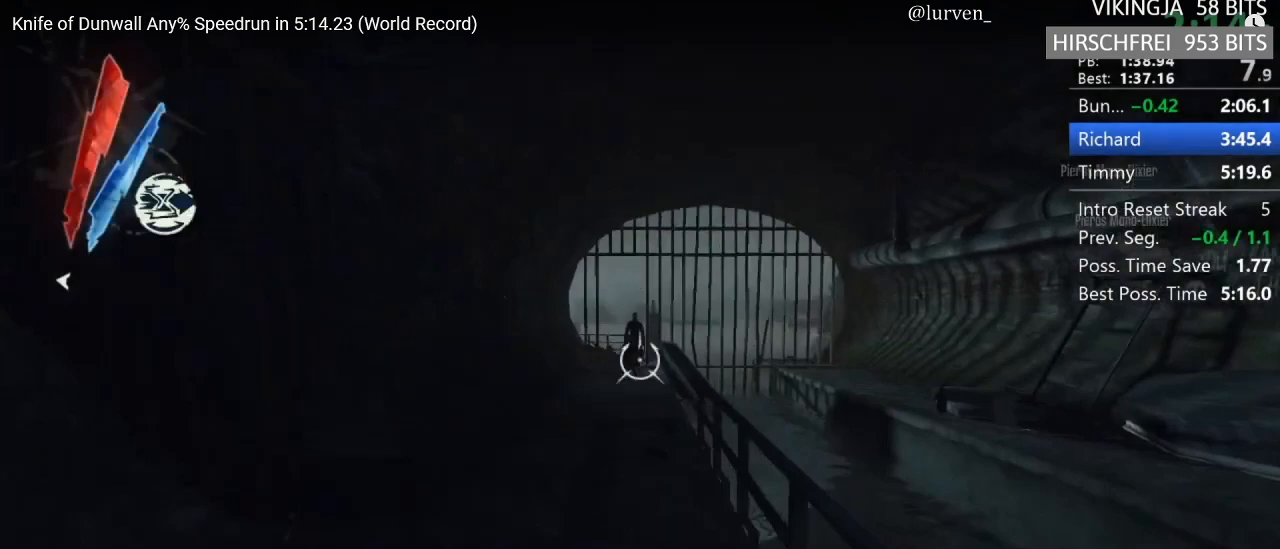
{"keys": ["shift", "w"], "mouse": [], "events": []}
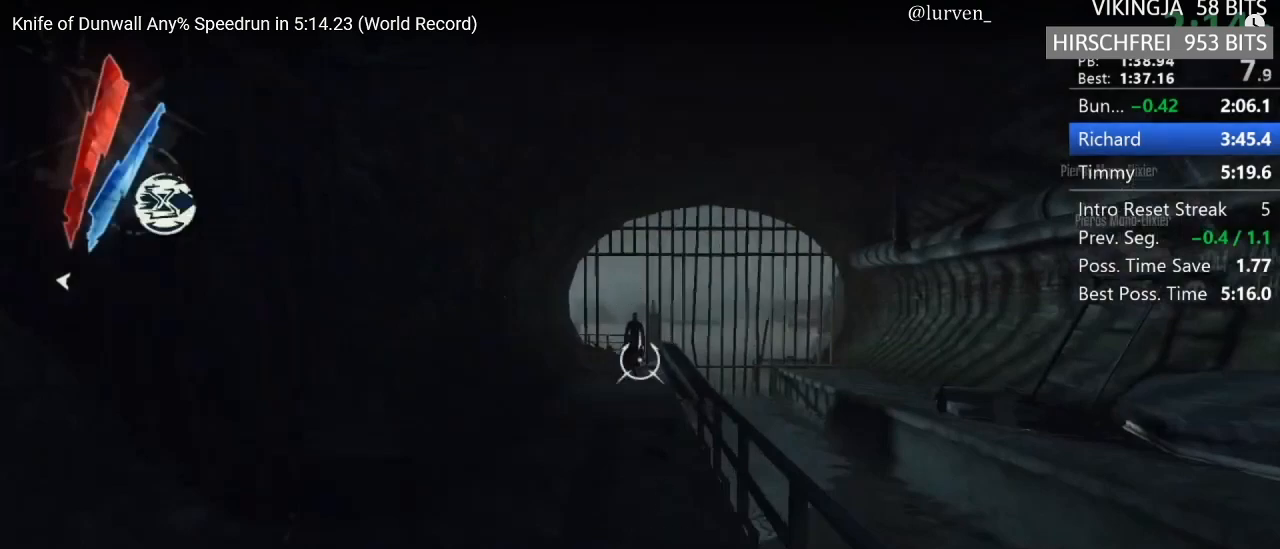
{"keys": ["shift", "w"], "mouse": [], "events": []}
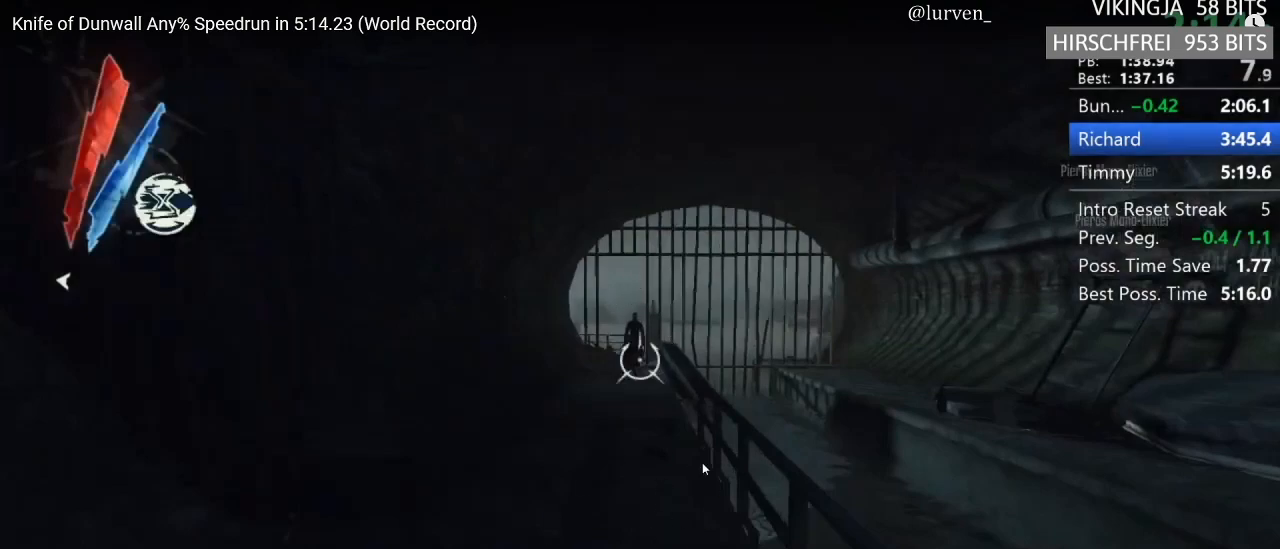
{"keys": ["shift", "w"], "mouse": [], "events": []}
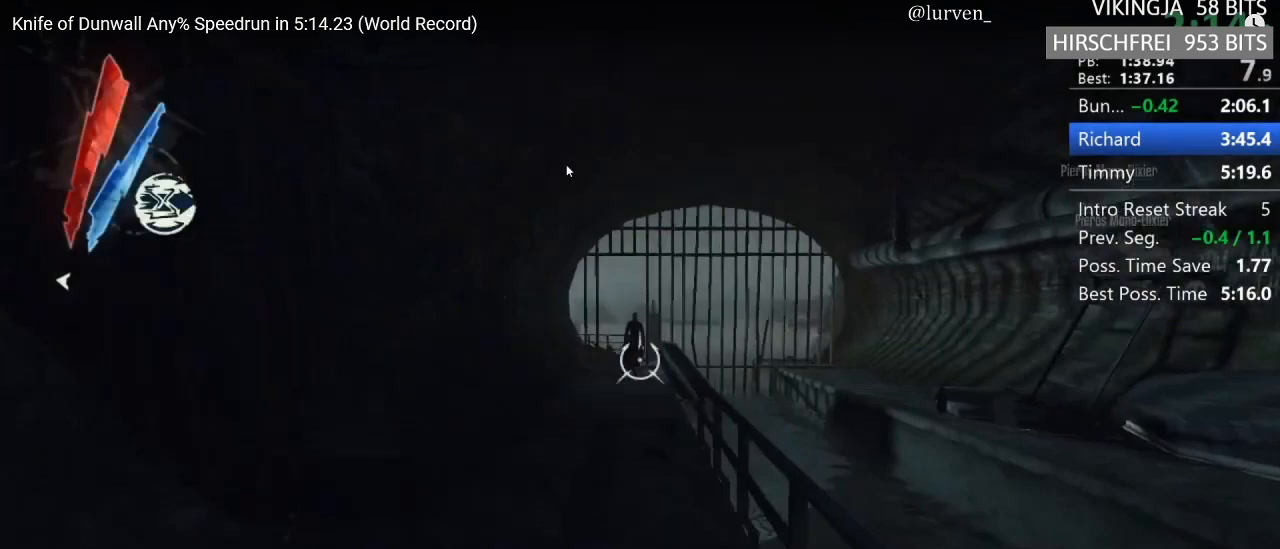
{"keys": ["shift", "w"], "mouse": [], "events": []}
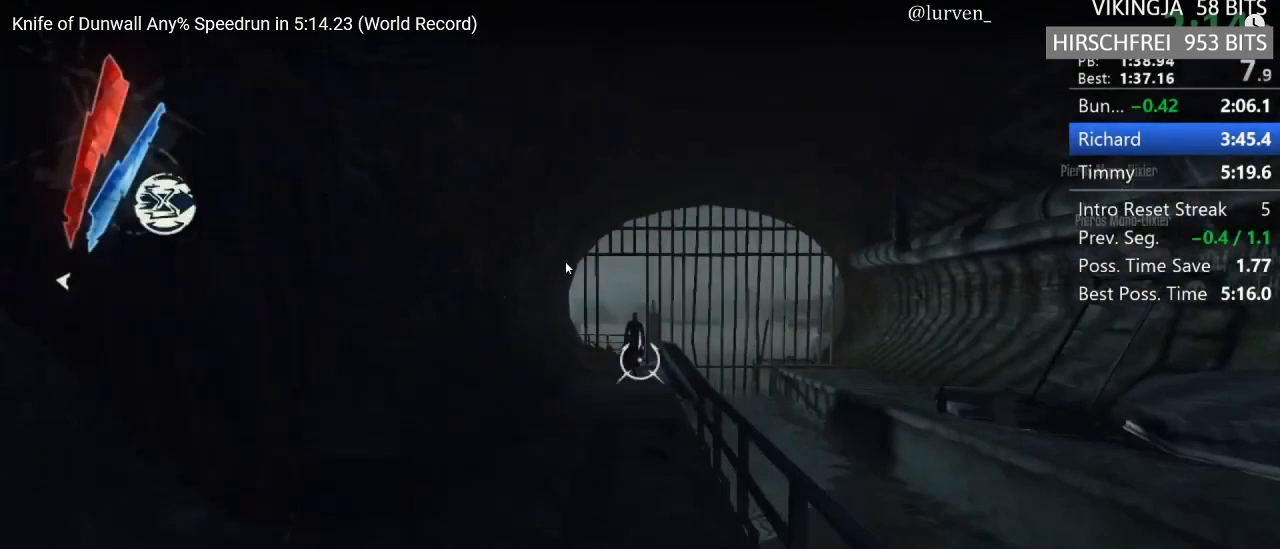
{"keys": ["shift", "w"], "mouse": [], "events": []}
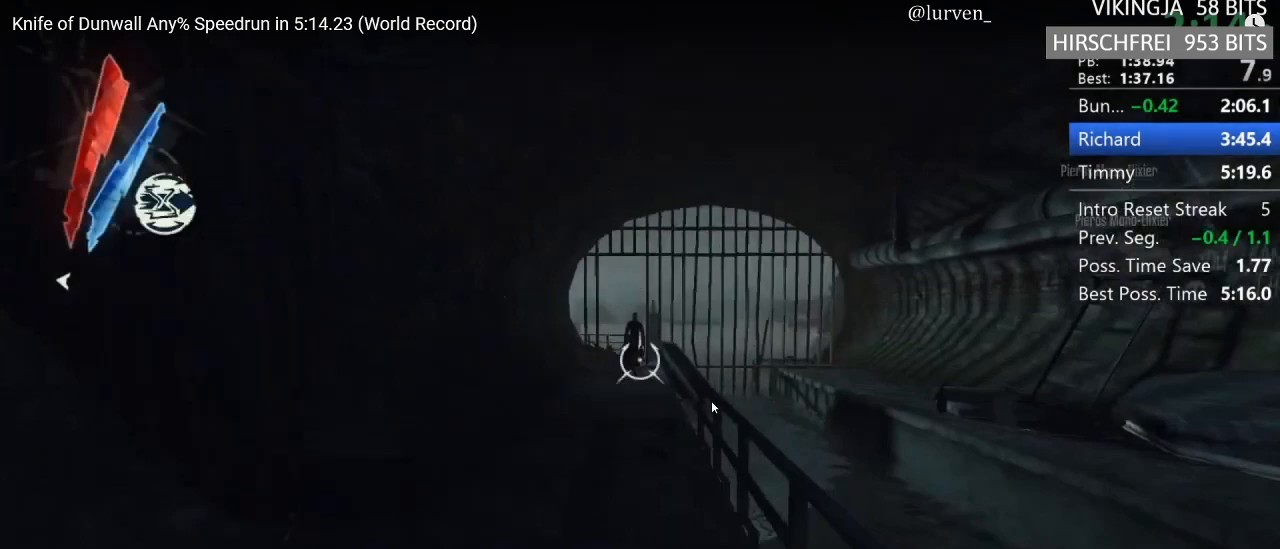
{"keys": ["shift", "w"], "mouse": [], "events": []}
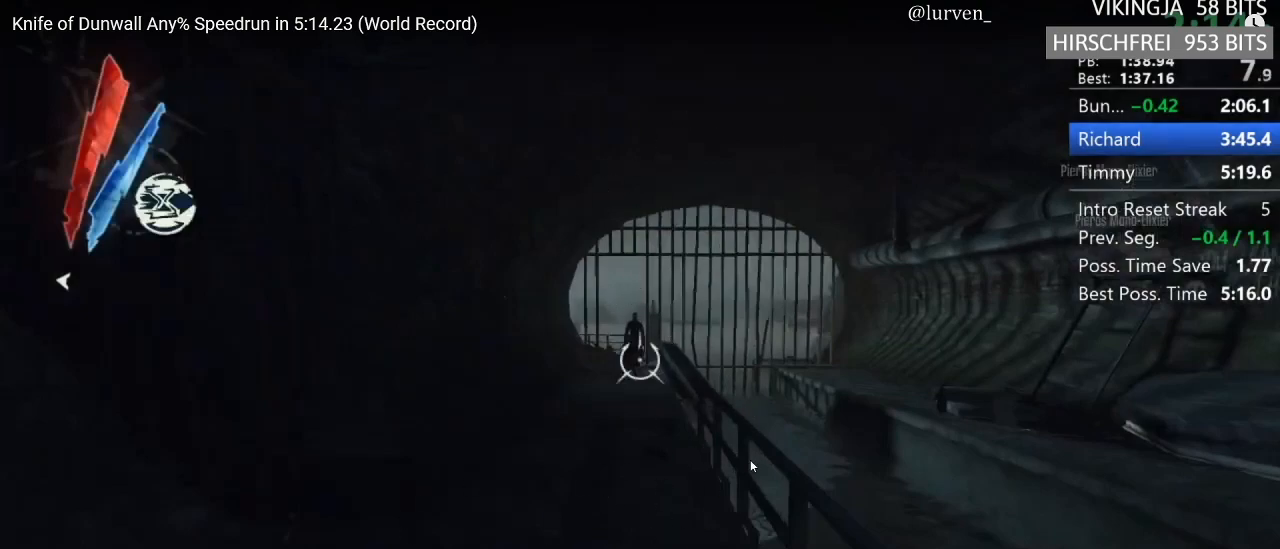
{"keys": ["shift", "w"], "mouse": [], "events": []}
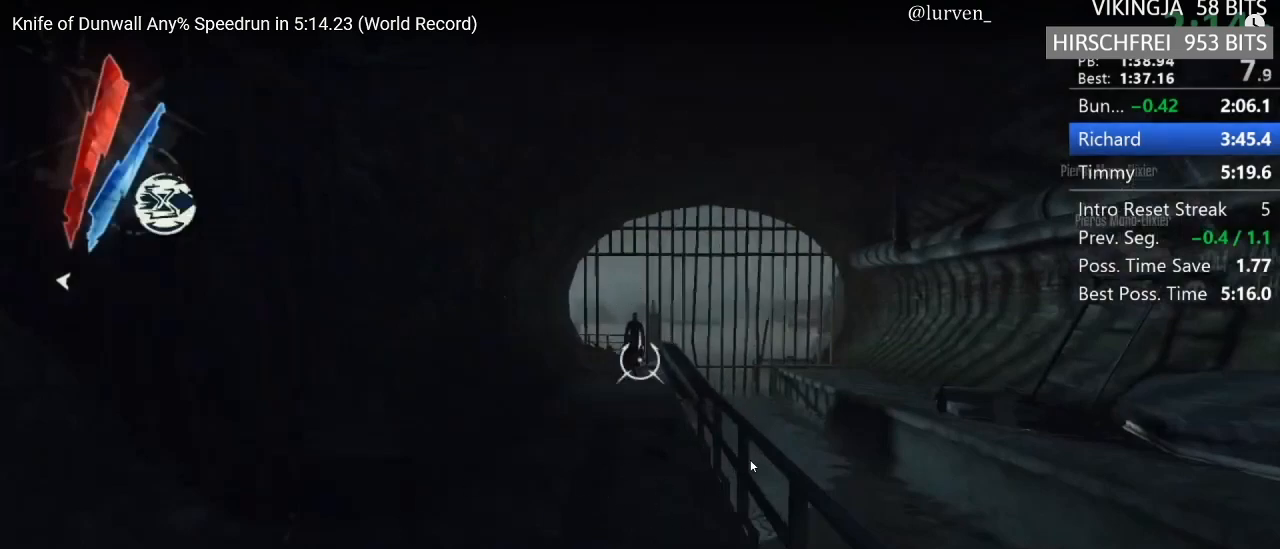
{"keys": ["shift", "w"], "mouse": [], "events": []}
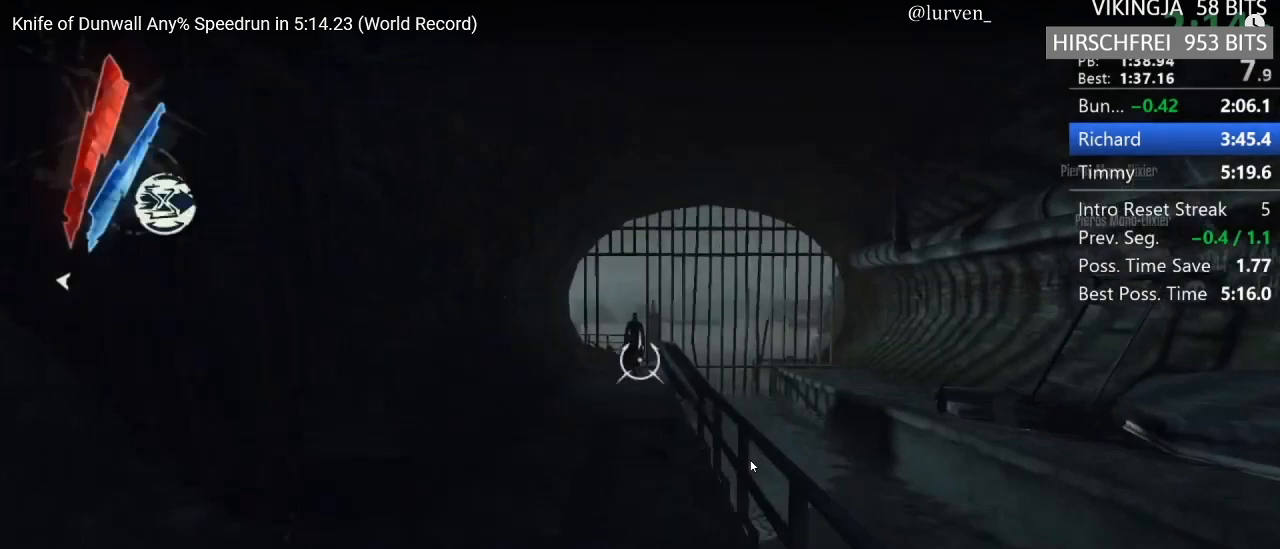
{"keys": ["shift", "w"], "mouse": [], "events": []}
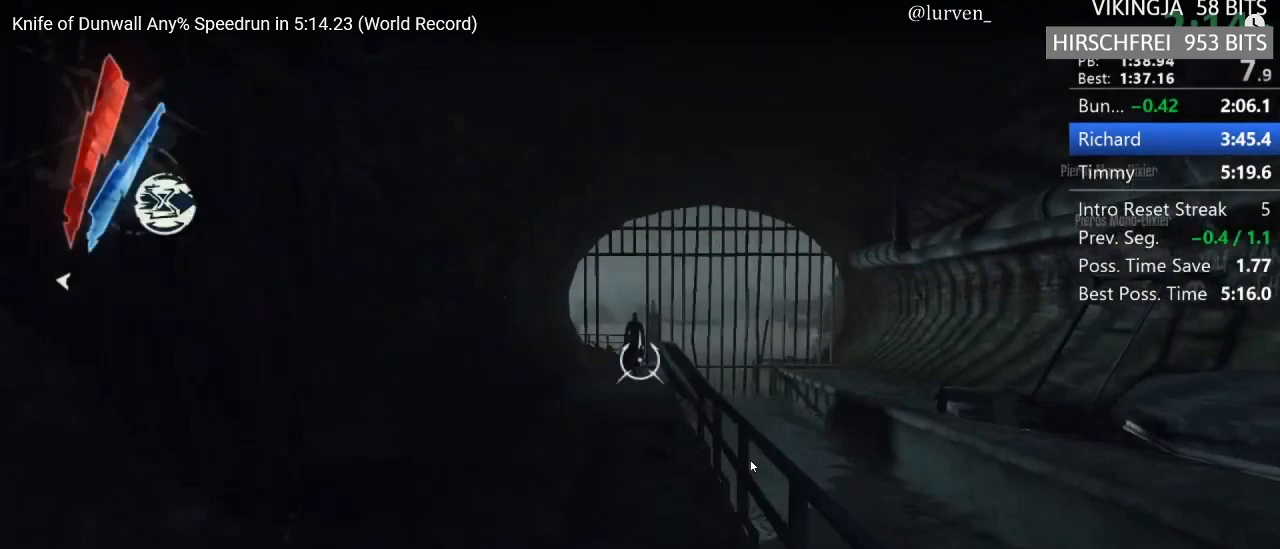
{"keys": ["shift", "w"], "mouse": [], "events": []}
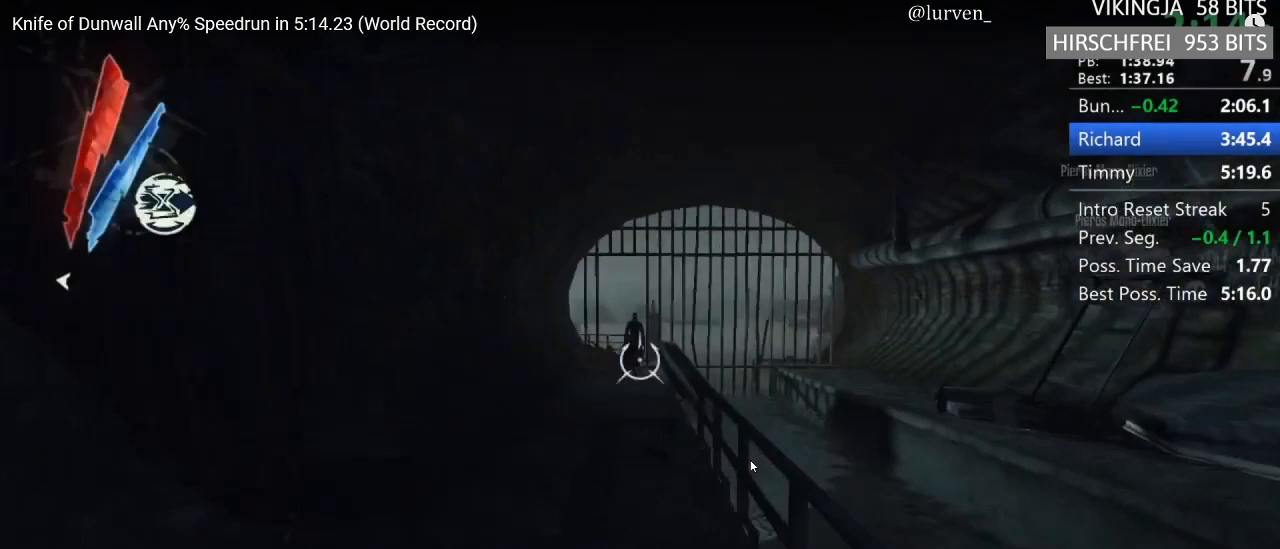
{"keys": ["shift", "w"], "mouse": [], "events": []}
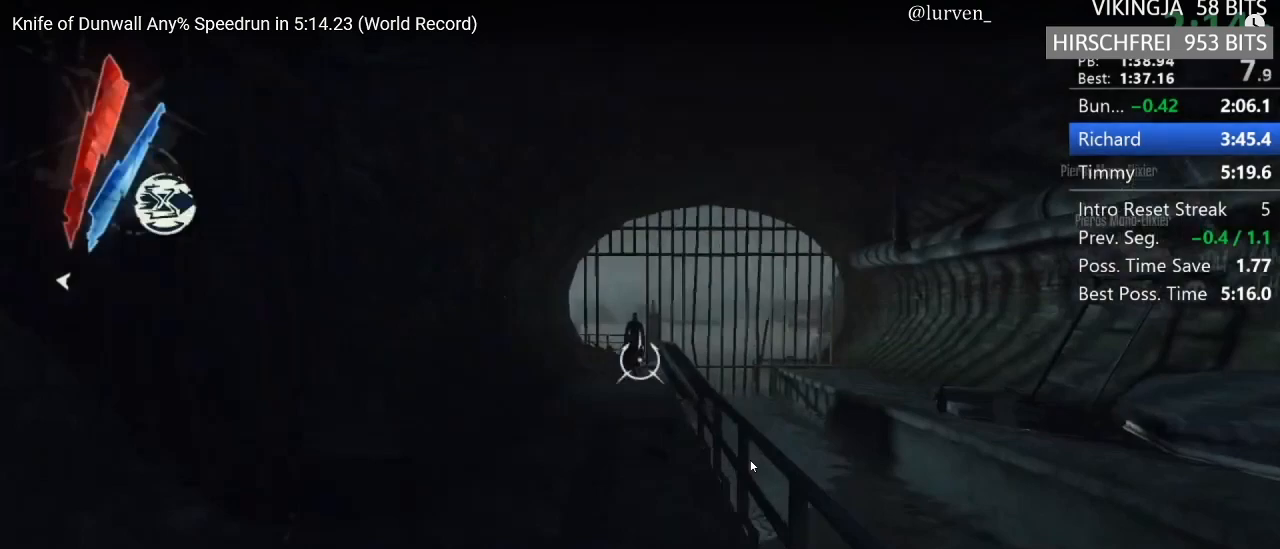
{"keys": ["shift", "w"], "mouse": [], "events": []}